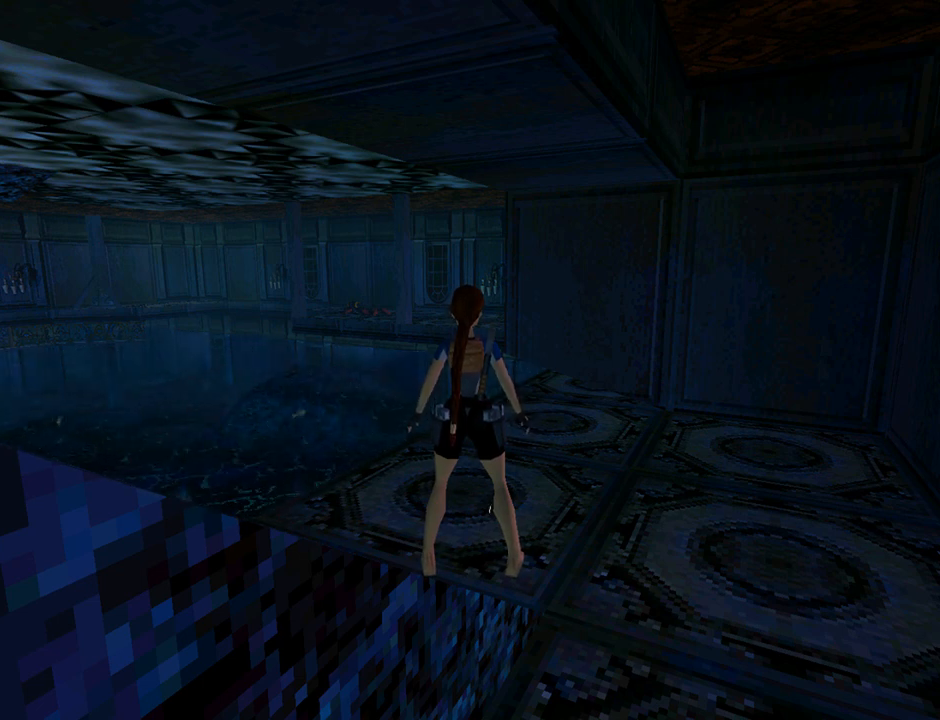
Gameplay with a controller (PlayStation layout); each line is a JSON object with the inputs held at the frame after it. "events" lists button and stick changes between this image and that frame as [ms after this image, input, new state], when the widget could be followed in between. Not read: R1 right_stick.
{"buttons": ["START"], "left_stick": "center", "events": [[500, "START", "down"]]}
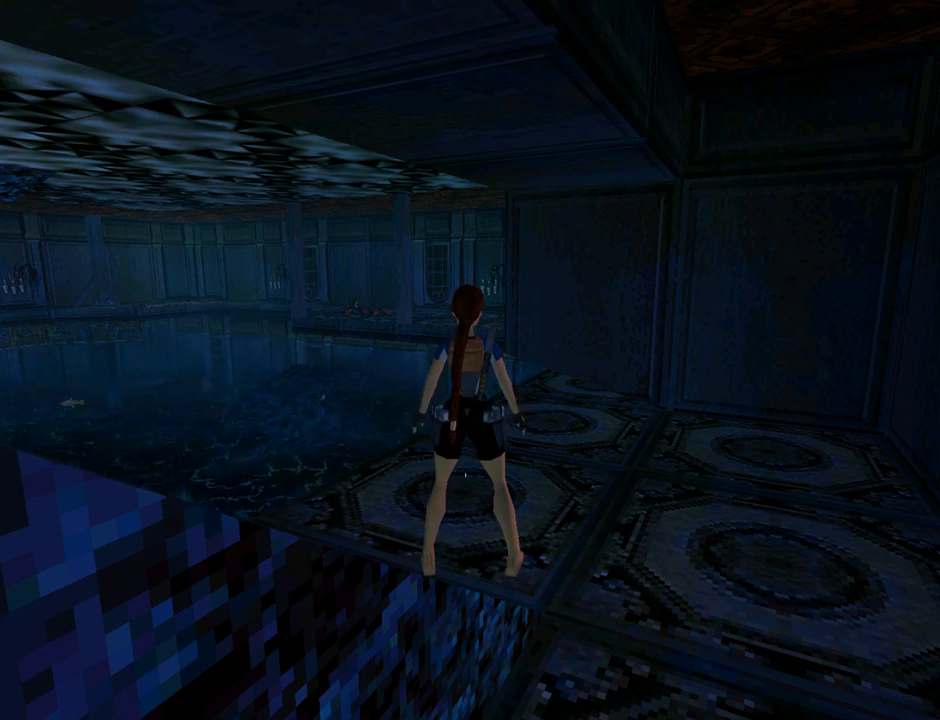
{"buttons": [], "left_stick": "center", "events": [[167, "START", "up"]]}
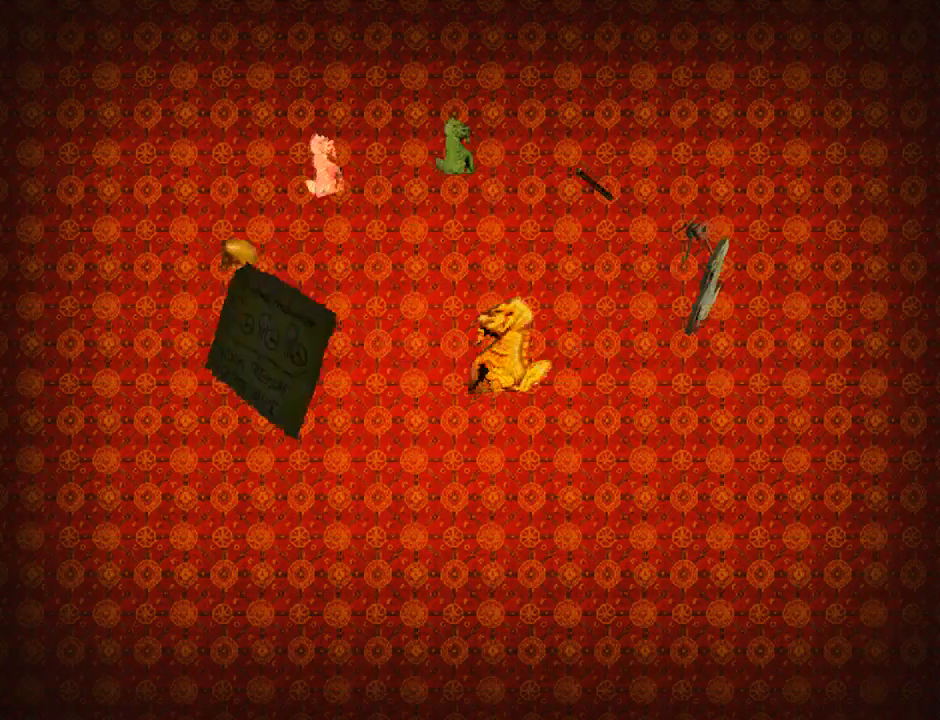
{"buttons": [], "left_stick": "center", "events": []}
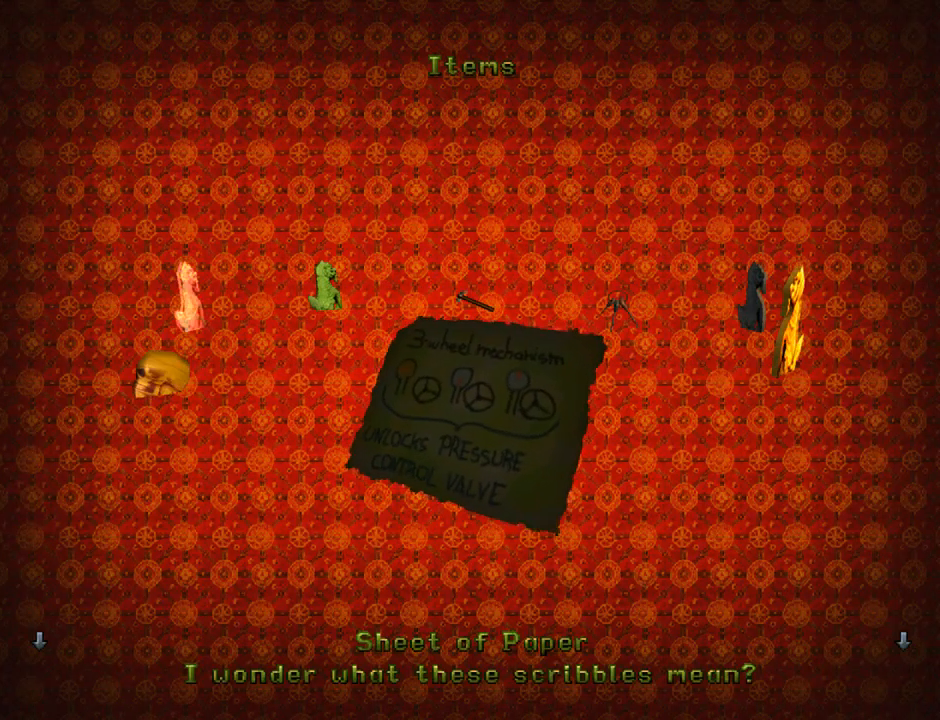
{"buttons": [], "left_stick": "center", "events": [[167, "CROSS", "down"], [367, "CROSS", "up"]]}
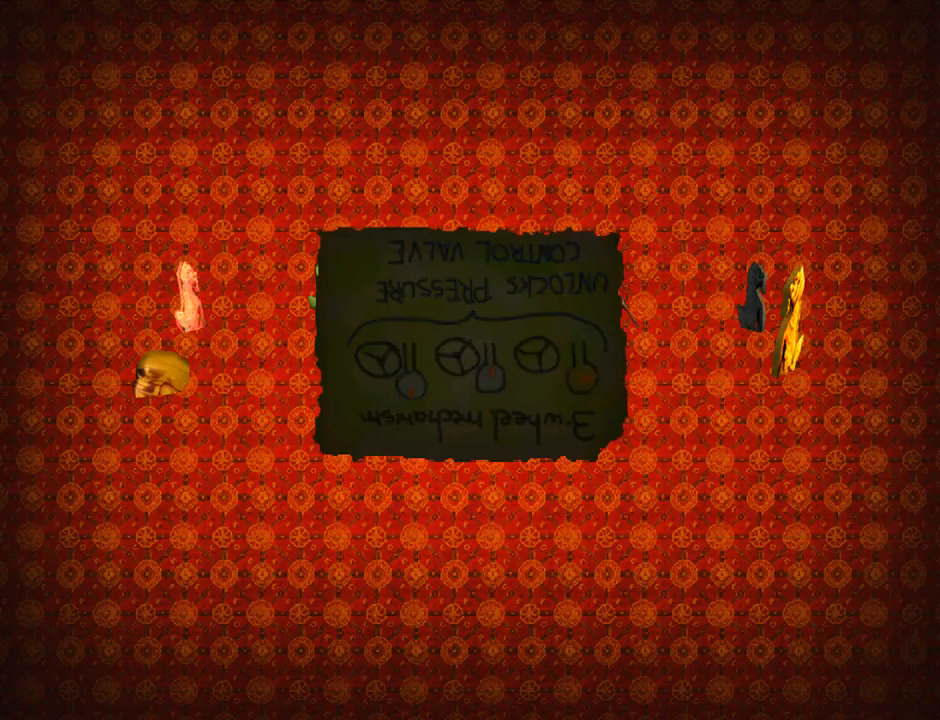
{"buttons": [], "left_stick": "center", "events": []}
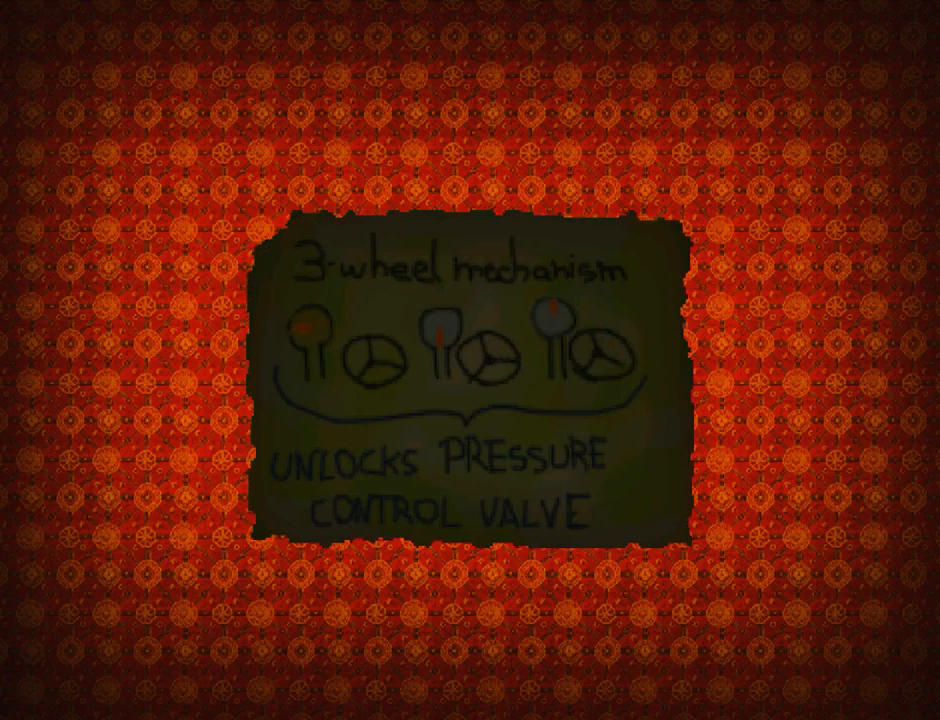
{"buttons": [], "left_stick": "center", "events": []}
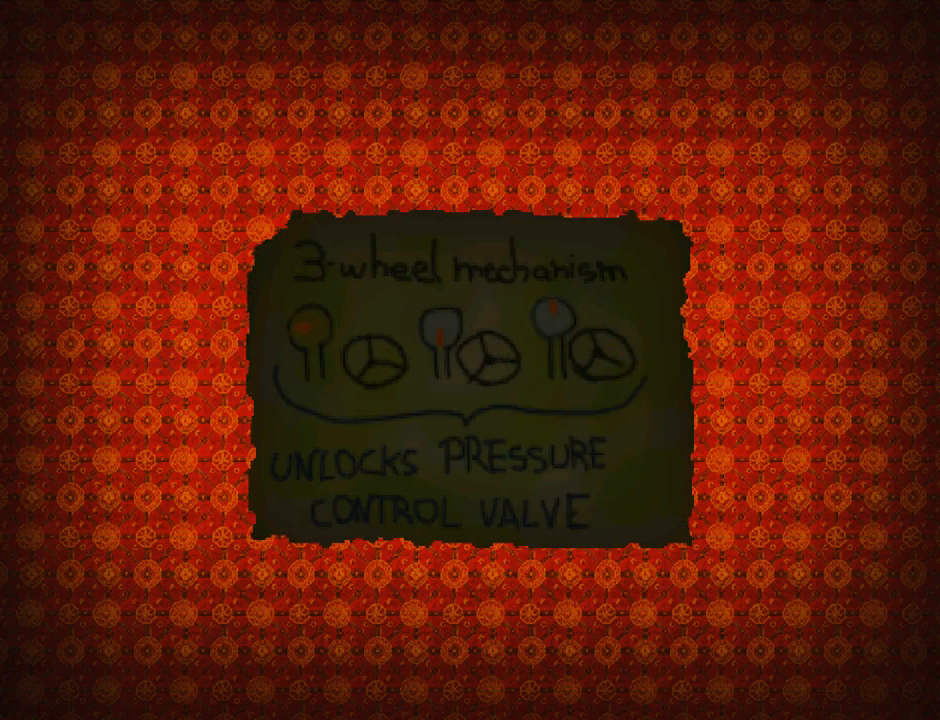
{"buttons": [], "left_stick": "center", "events": []}
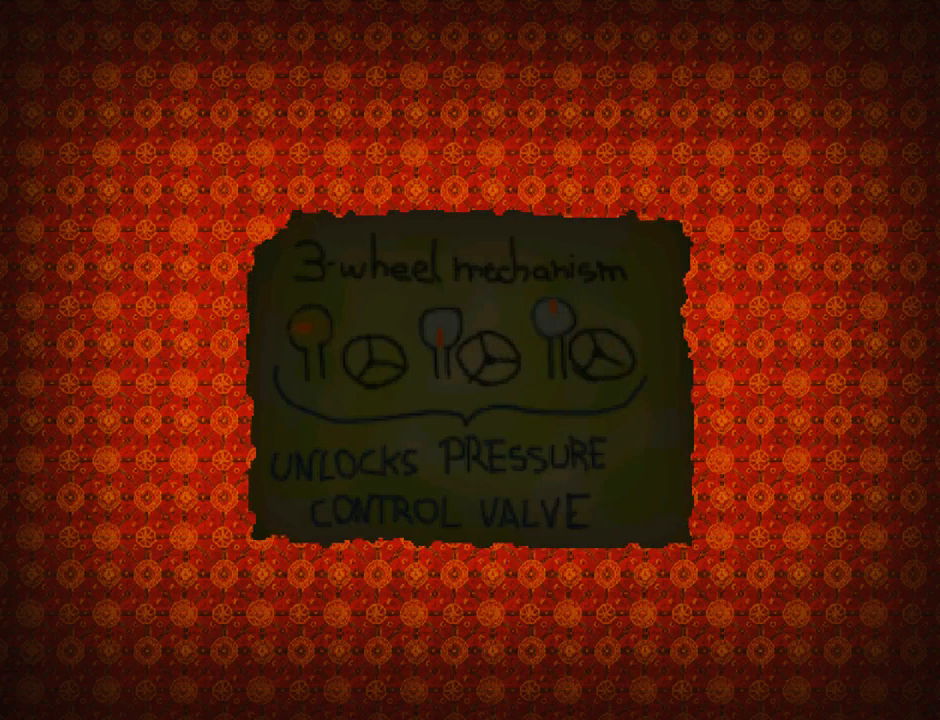
{"buttons": [], "left_stick": "center", "events": []}
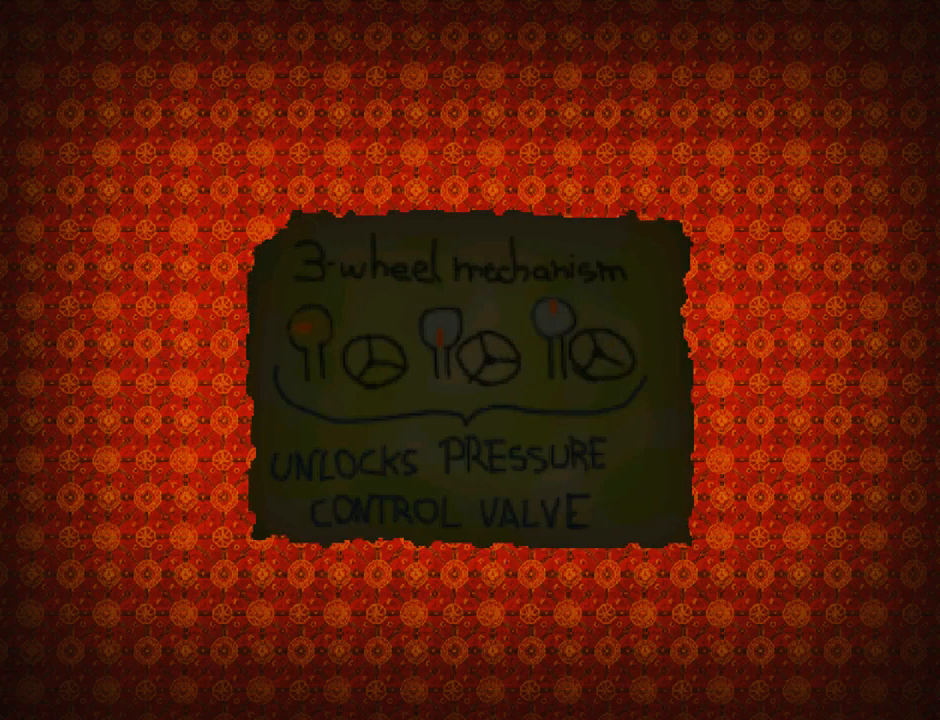
{"buttons": [], "left_stick": "center", "events": []}
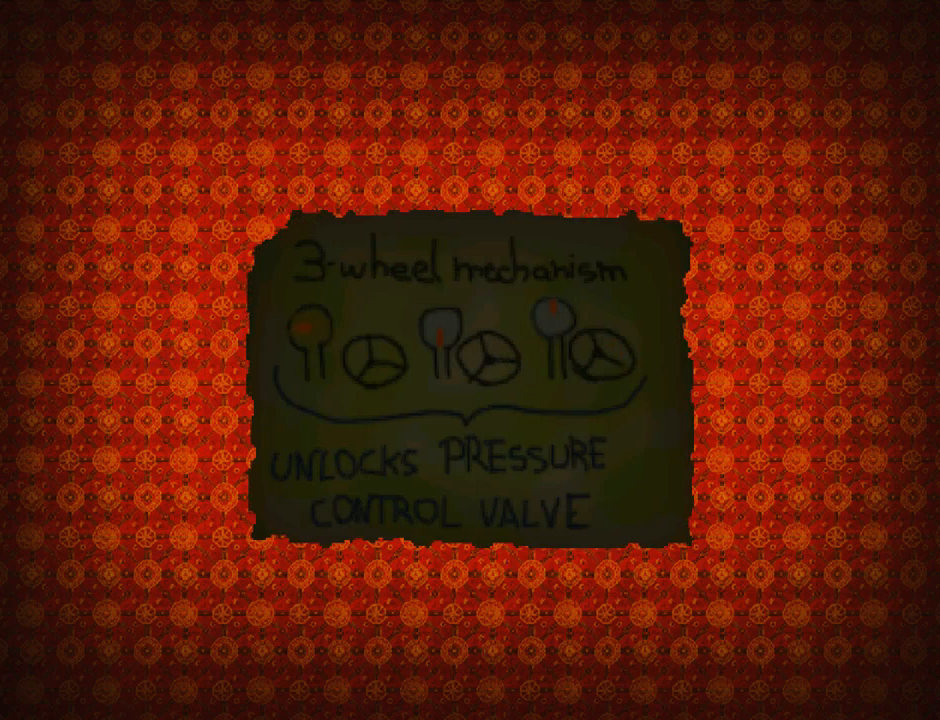
{"buttons": [], "left_stick": "center", "events": []}
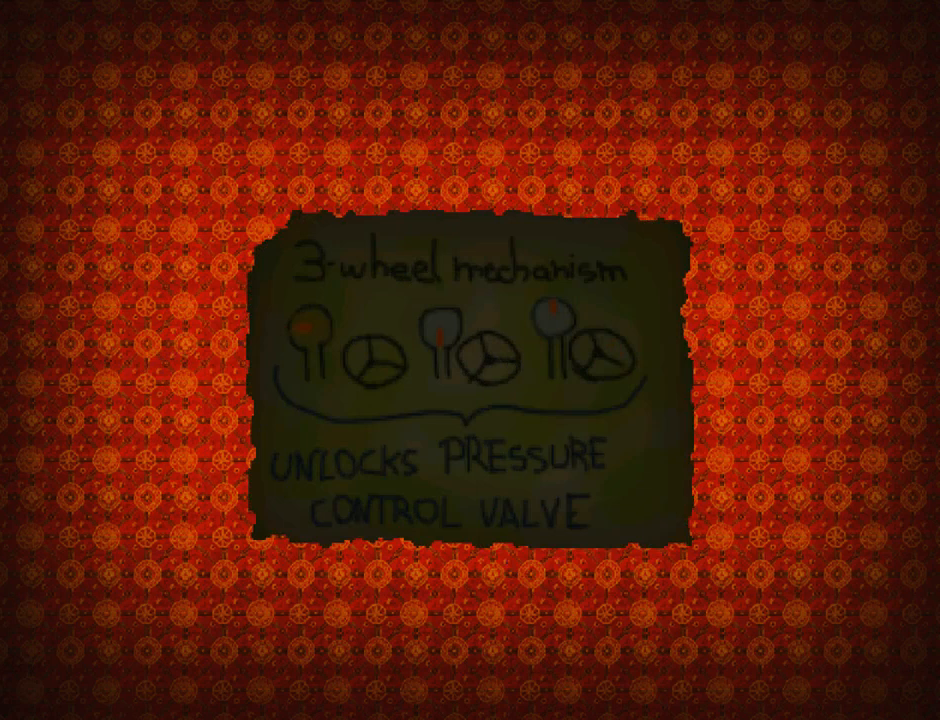
{"buttons": [], "left_stick": "center", "events": []}
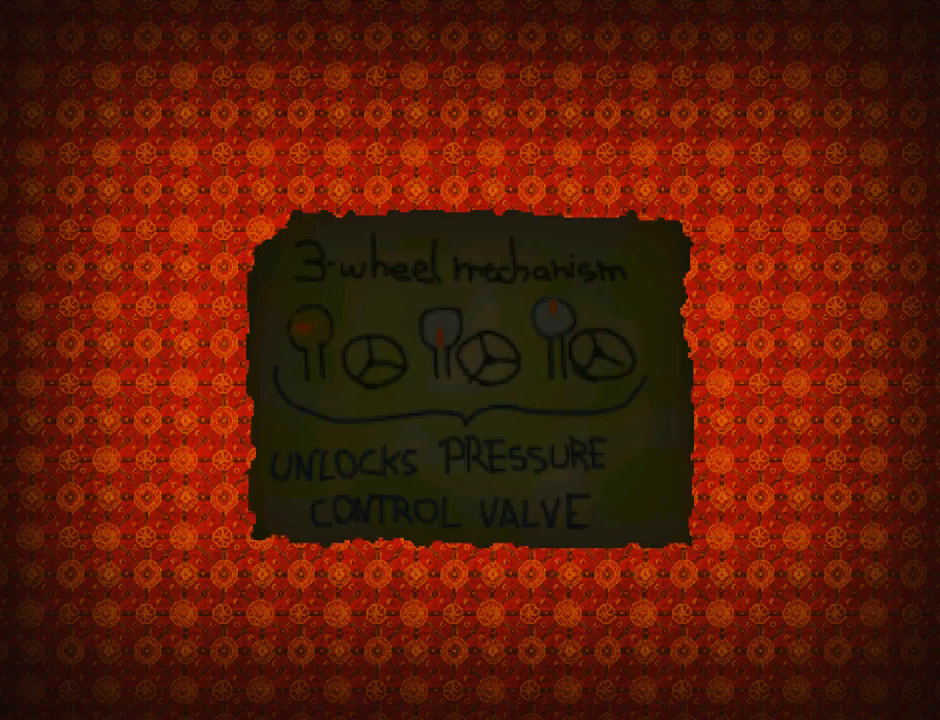
{"buttons": [], "left_stick": "center", "events": []}
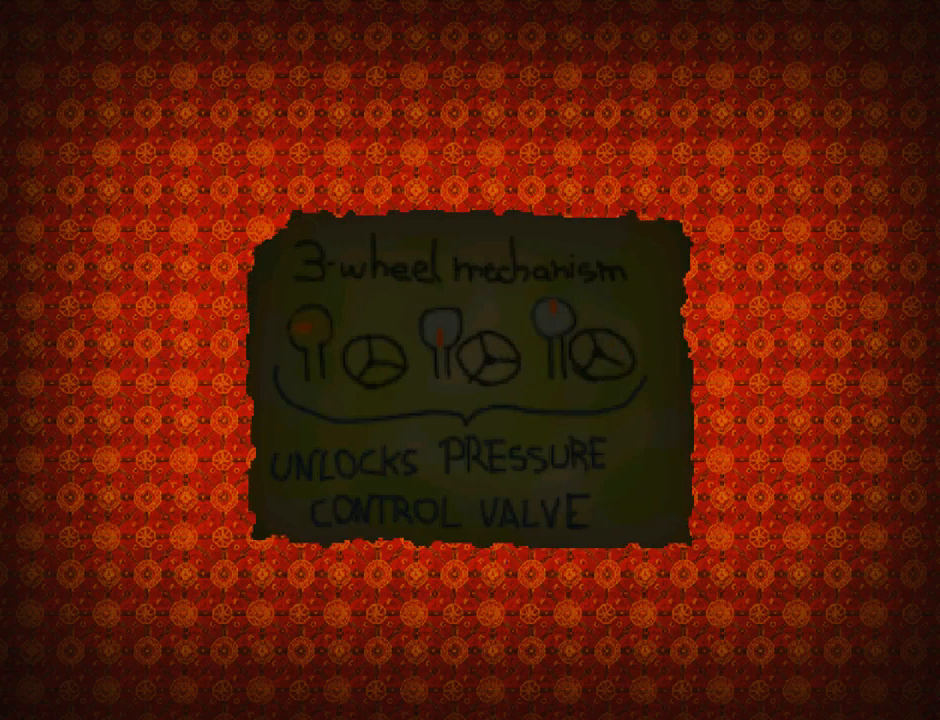
{"buttons": [], "left_stick": "center", "events": []}
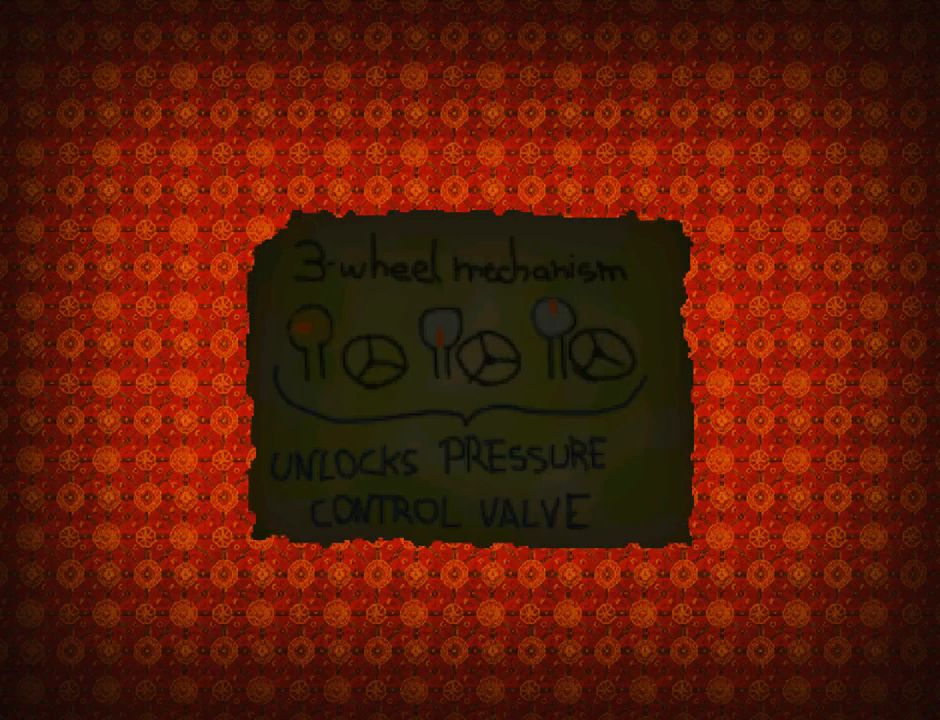
{"buttons": ["START"], "left_stick": "center", "events": [[500, "START", "down"]]}
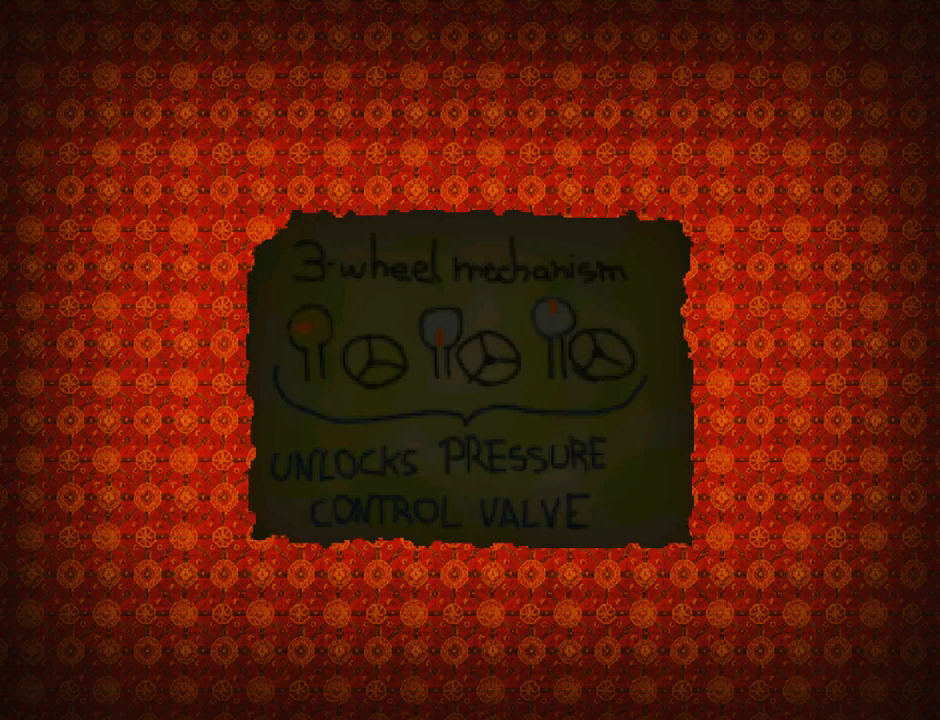
{"buttons": [], "left_stick": "center", "events": [[233, "START", "up"]]}
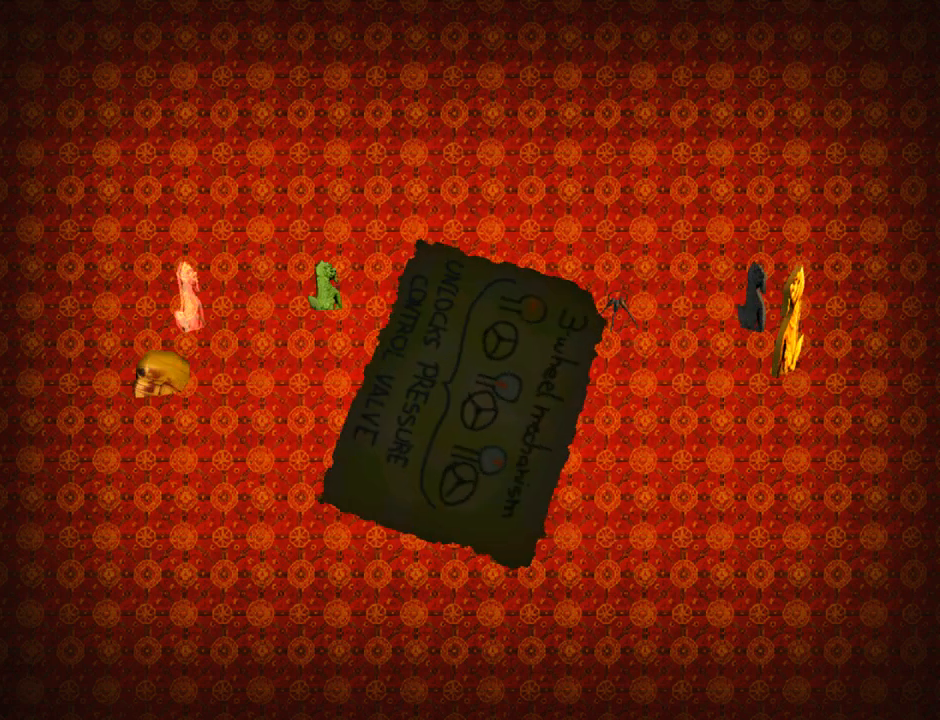
{"buttons": [], "left_stick": "center", "events": [[200, "START", "down"], [400, "START", "up"]]}
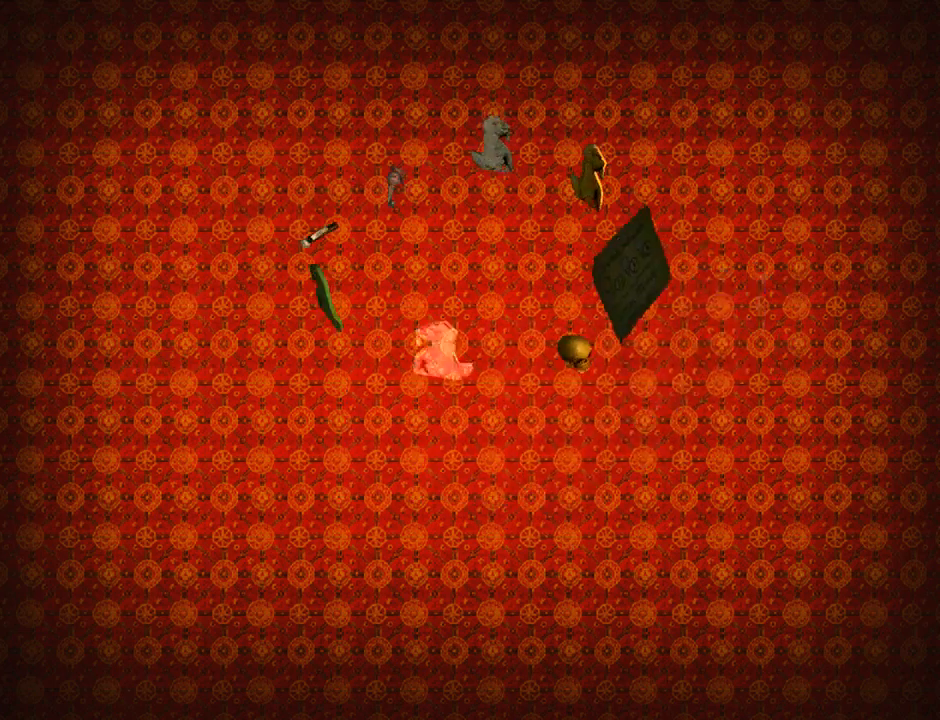
{"buttons": [], "left_stick": "center", "events": []}
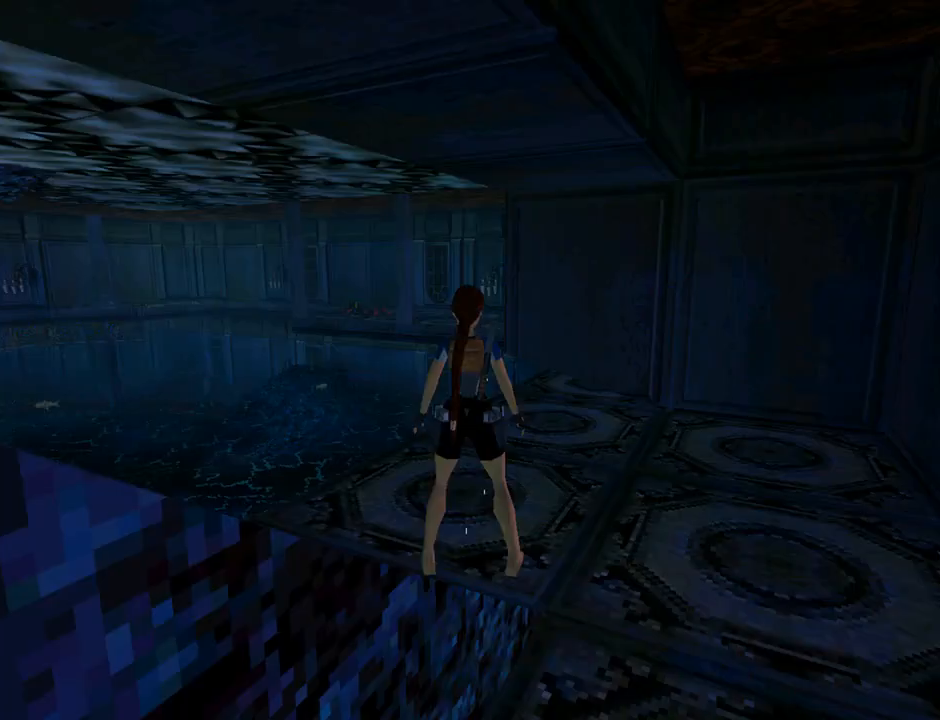
{"buttons": ["DPAD_UP", "DPAD_LEFT"], "left_stick": "center", "events": [[33, "DPAD_UP", "down"], [133, "DPAD_RIGHT", "down"], [267, "DPAD_RIGHT", "up"], [367, "DPAD_LEFT", "down"]]}
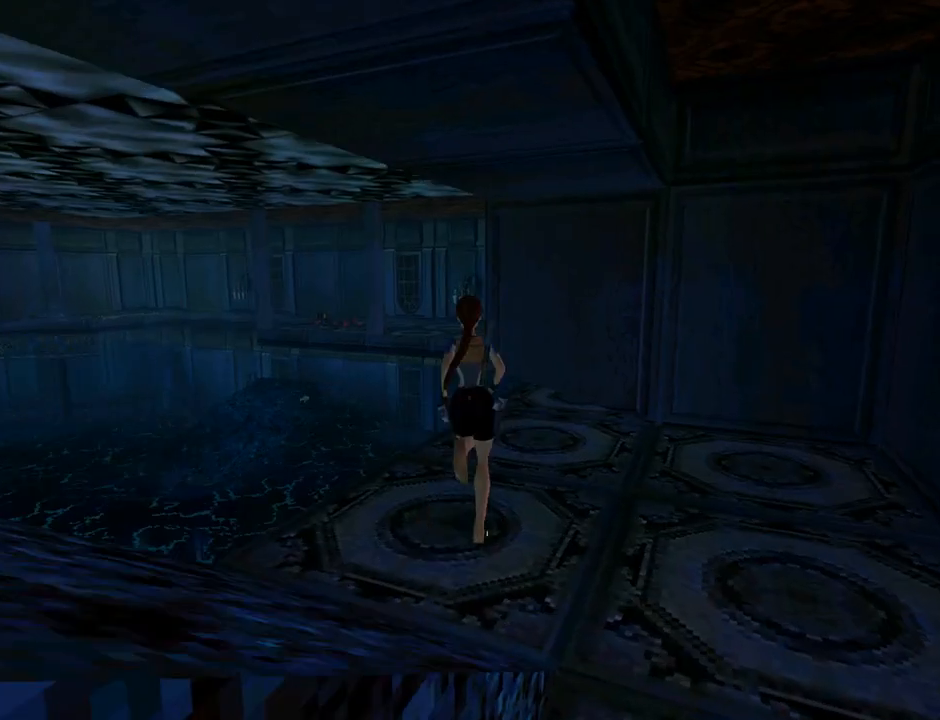
{"buttons": ["DPAD_UP", "DPAD_LEFT"], "left_stick": "center", "events": []}
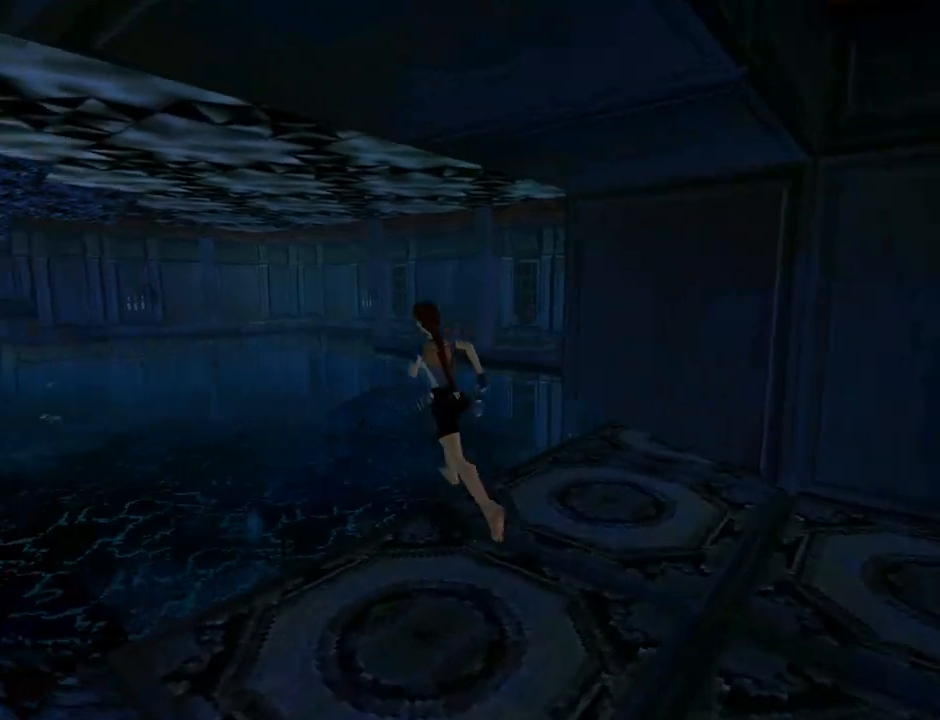
{"buttons": ["DPAD_UP"], "left_stick": "center", "events": [[500, "DPAD_LEFT", "up"]]}
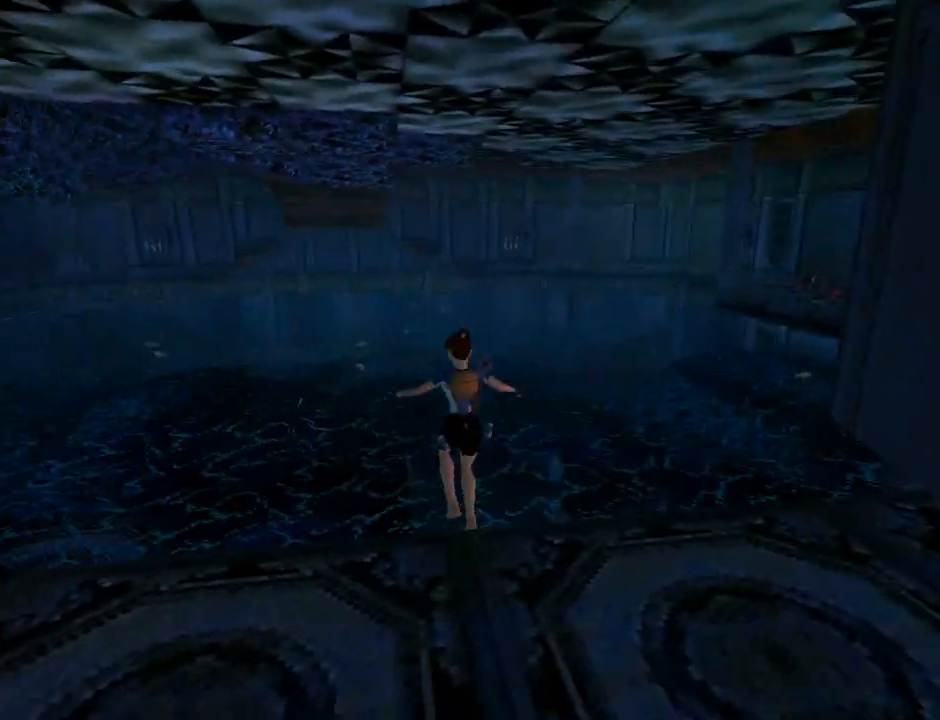
{"buttons": ["DPAD_DOWN"], "left_stick": "center", "events": [[100, "DPAD_UP", "up"], [467, "DPAD_DOWN", "down"]]}
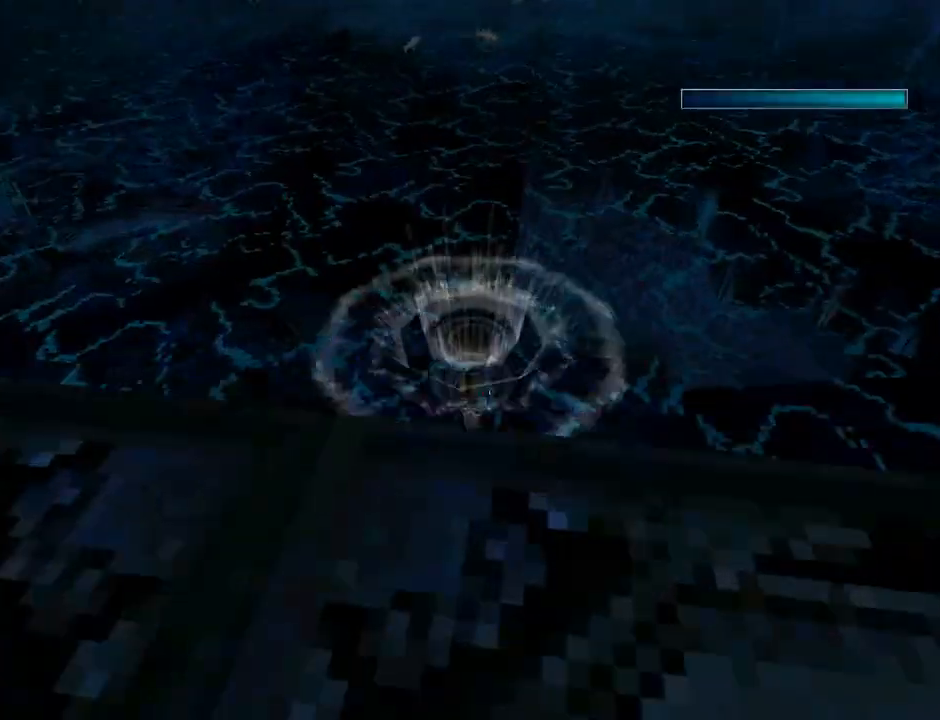
{"buttons": ["DPAD_DOWN"], "left_stick": "center", "events": []}
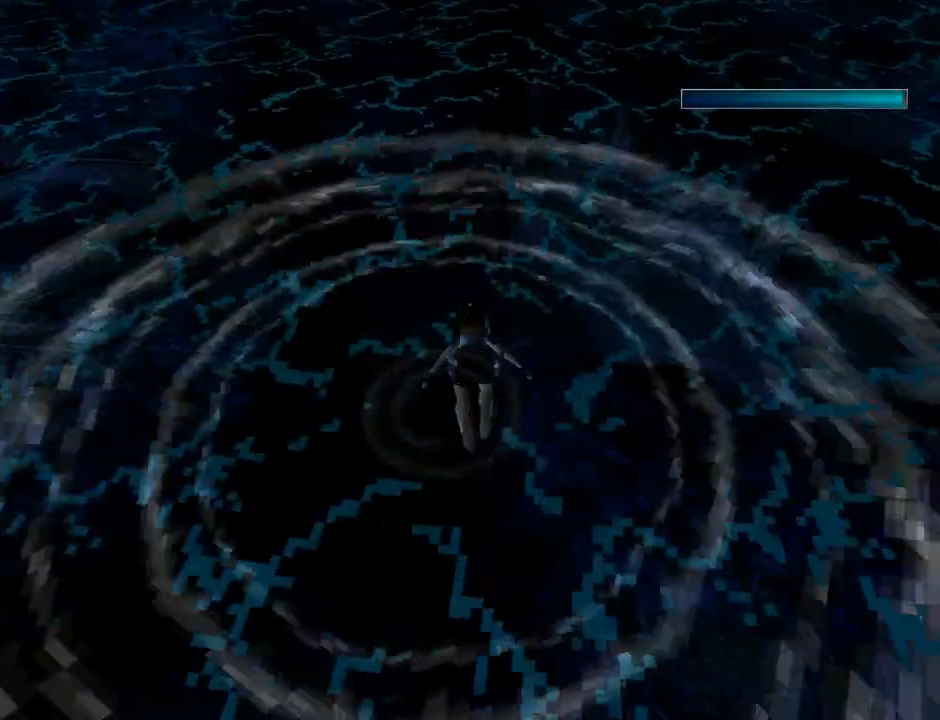
{"buttons": ["DPAD_DOWN"], "left_stick": "center", "events": []}
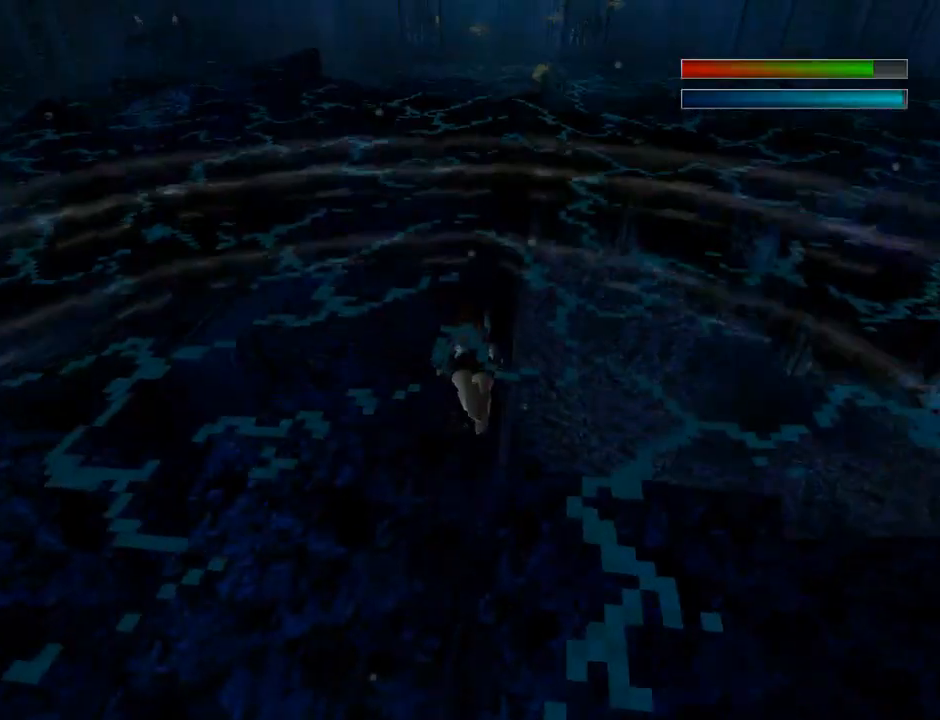
{"buttons": ["SQUARE", "DPAD_LEFT"], "left_stick": "center", "events": [[300, "DPAD_DOWN", "up"], [367, "DPAD_LEFT", "down"], [367, "L1", "down"], [467, "L1", "up"], [467, "SQUARE", "down"]]}
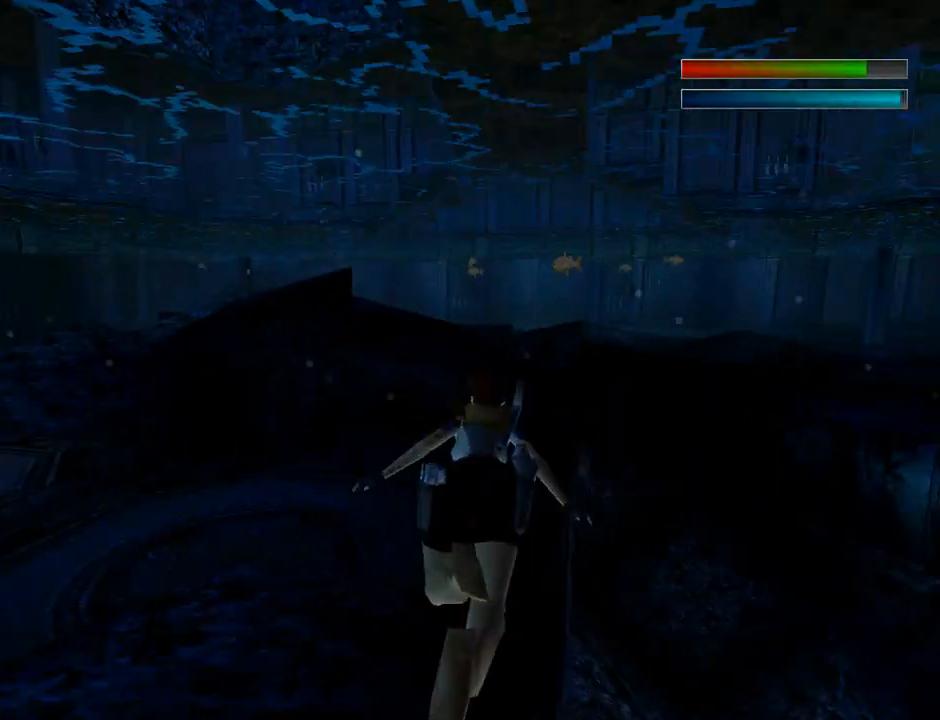
{"buttons": ["SQUARE", "DPAD_LEFT"], "left_stick": "center", "events": []}
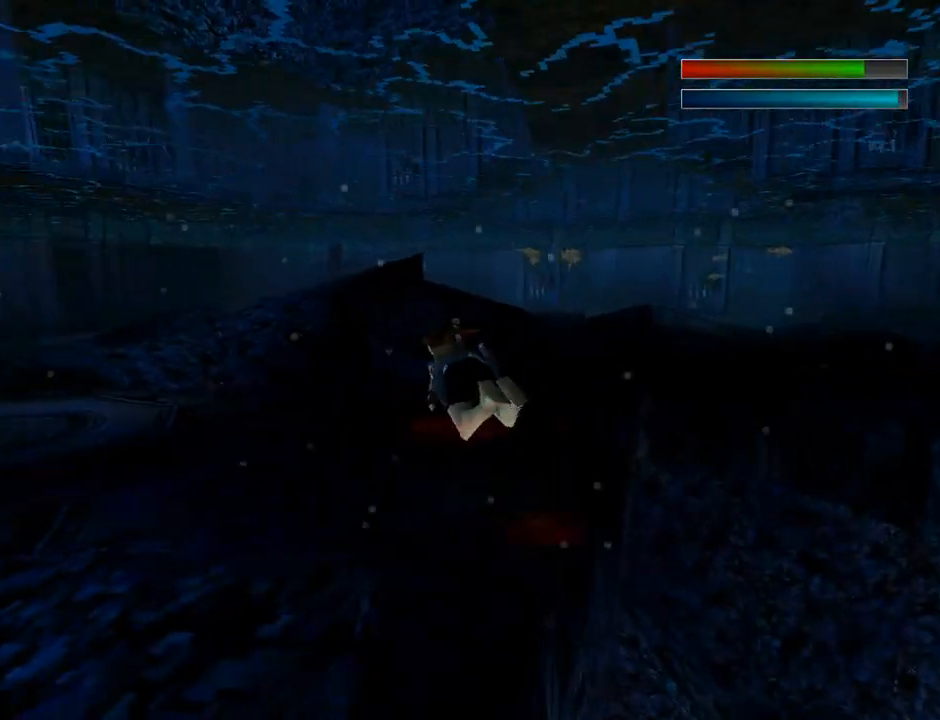
{"buttons": ["SQUARE"], "left_stick": "center", "events": [[467, "DPAD_LEFT", "up"]]}
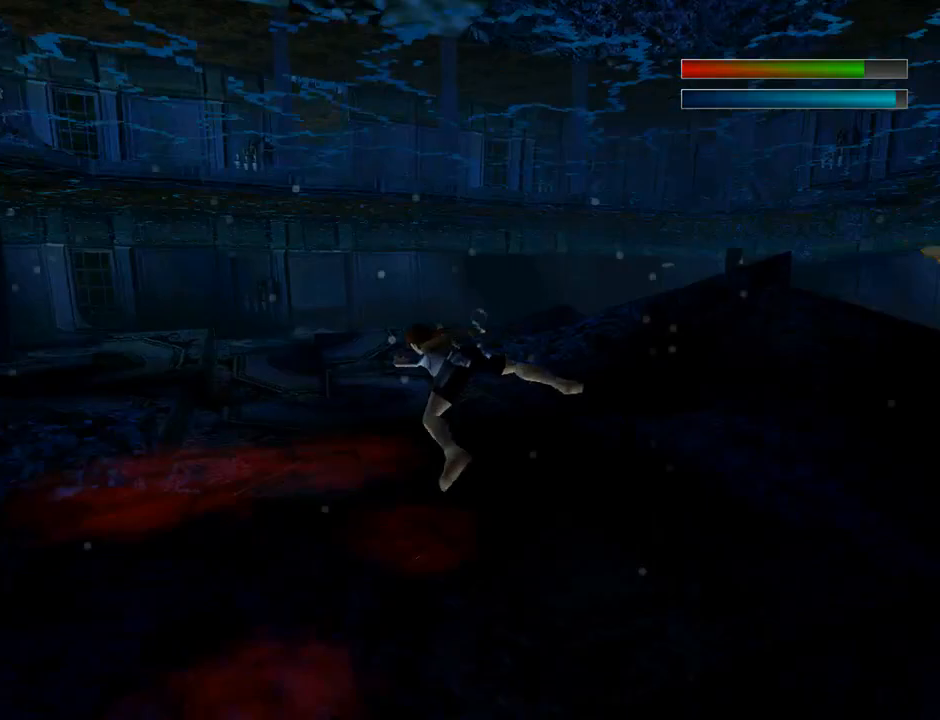
{"buttons": ["SQUARE"], "left_stick": "center", "events": []}